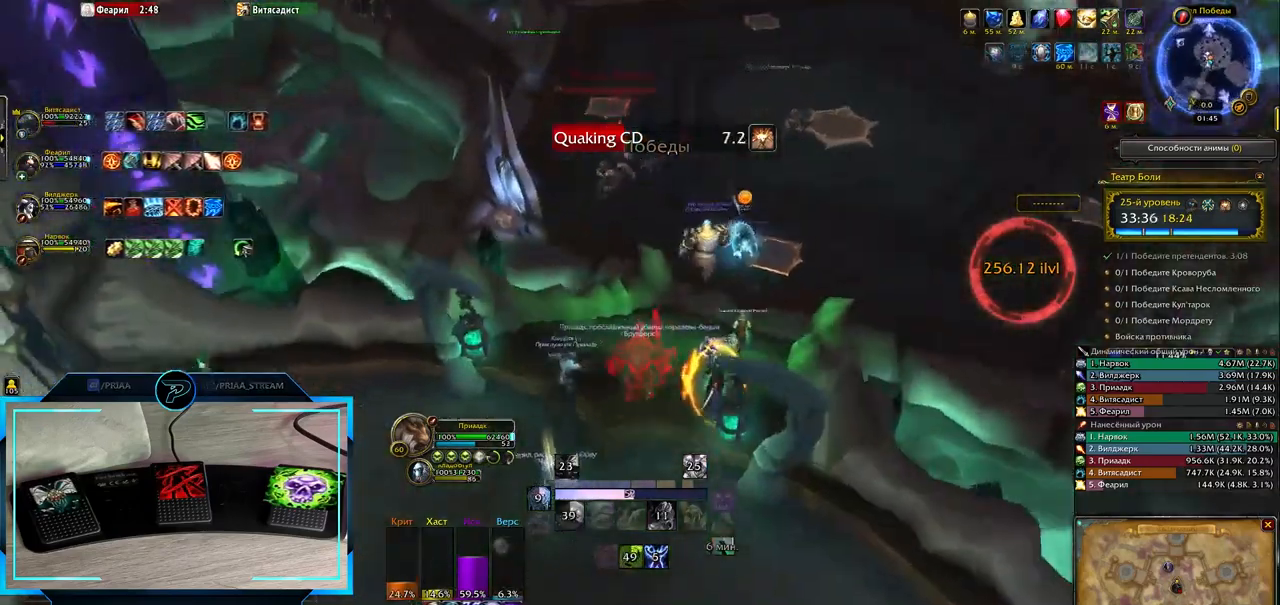
Gameplay with keyboard; each line is a JSON object with the keys held at the frame after it. "events" lists presses ("down") and releases ("up") of ".", "/", "0", "1", "2", "3", "4", "5", "6", "7", "8", "9", "a", "alt_l", "alt_r", "b", "backslash", "backspace", "c", "caps_lock", "comma", "ctrl_l", "ctrl_r", "d", "down", "e", "equals", "f", "g", "h", "i", "j", "k", "l", "lbracket", "left", "m", "minus", "n", "o", "p", "q", "quote", "r", "rbracket", "return", "right", "s", "semicolon", "shift_l", "shift_r", "space", "super", "t", "tab", "tilde", "u", "up", "v", "w", "x", "y" and "z" between this image and that frame as [ms after this image, input, new state], when the widget could be followed in between. No other keys are recorded. Mouse input is not recorded.
{"keys": [], "events": [[83, "tab", "down"], [217, "tab", "up"]]}
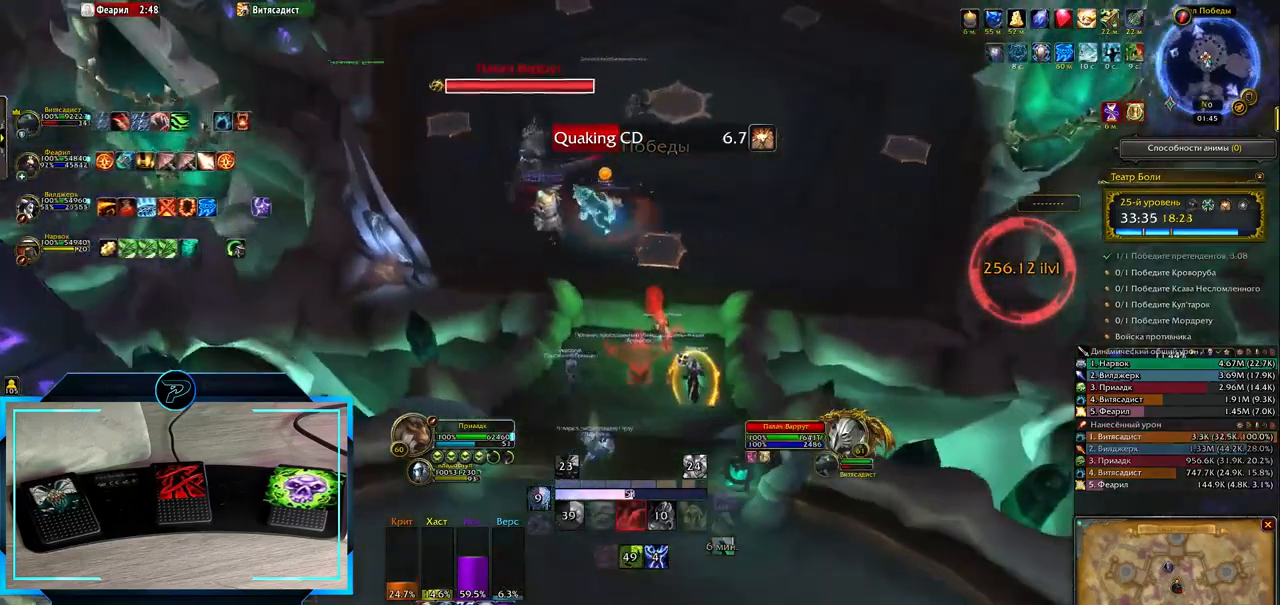
{"keys": [], "events": []}
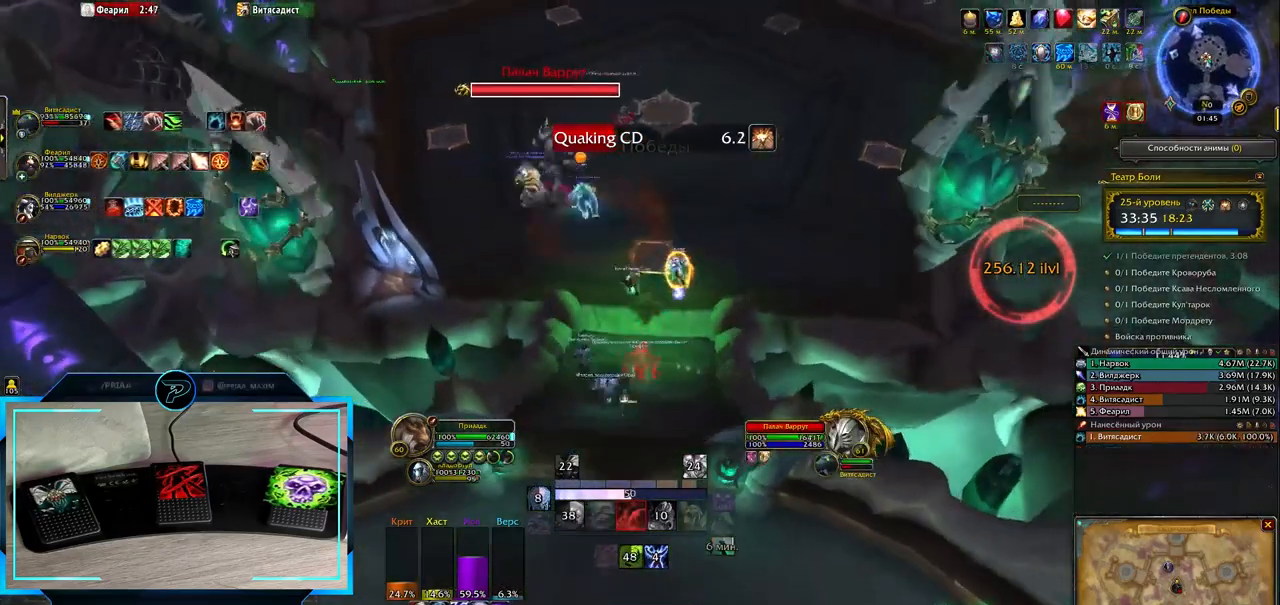
{"keys": ["space"], "events": [[183, "z", "down"], [317, "space", "down"], [317, "z", "up"]]}
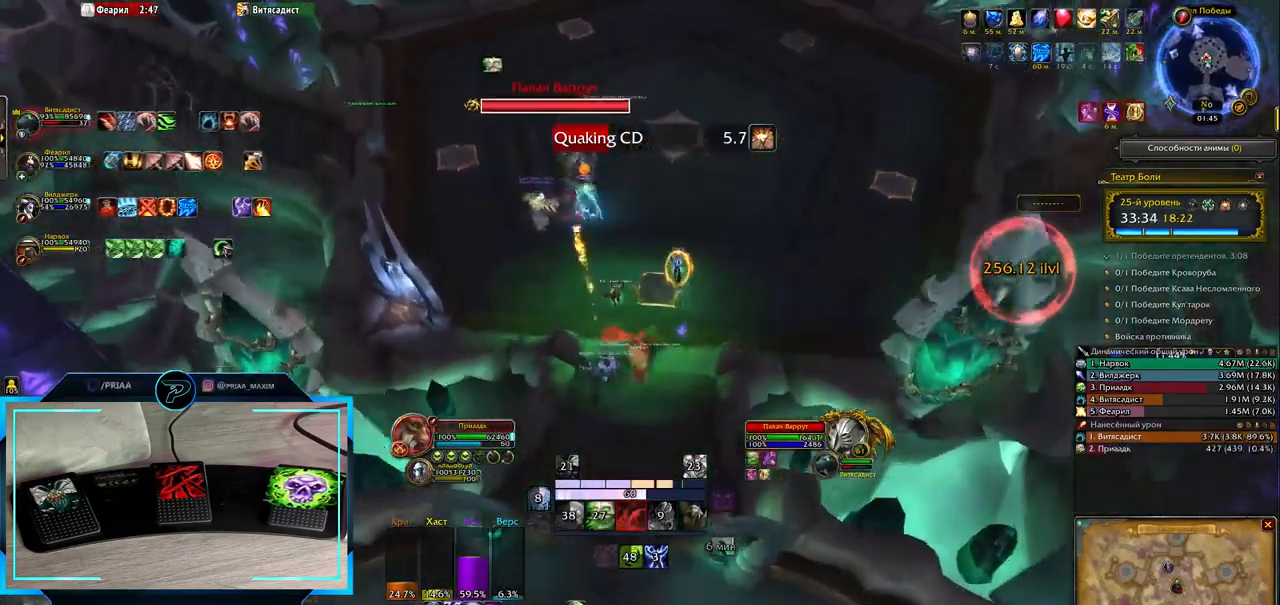
{"keys": [], "events": [[33, "space", "up"]]}
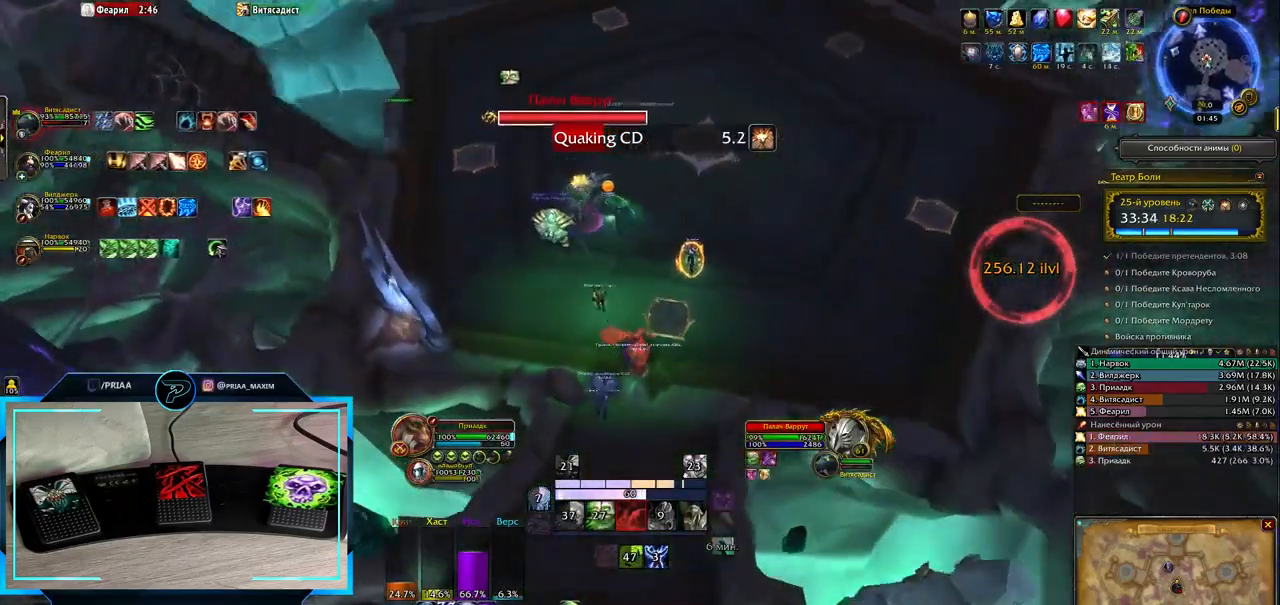
{"keys": [], "events": [[417, "3", "down"], [483, "3", "up"]]}
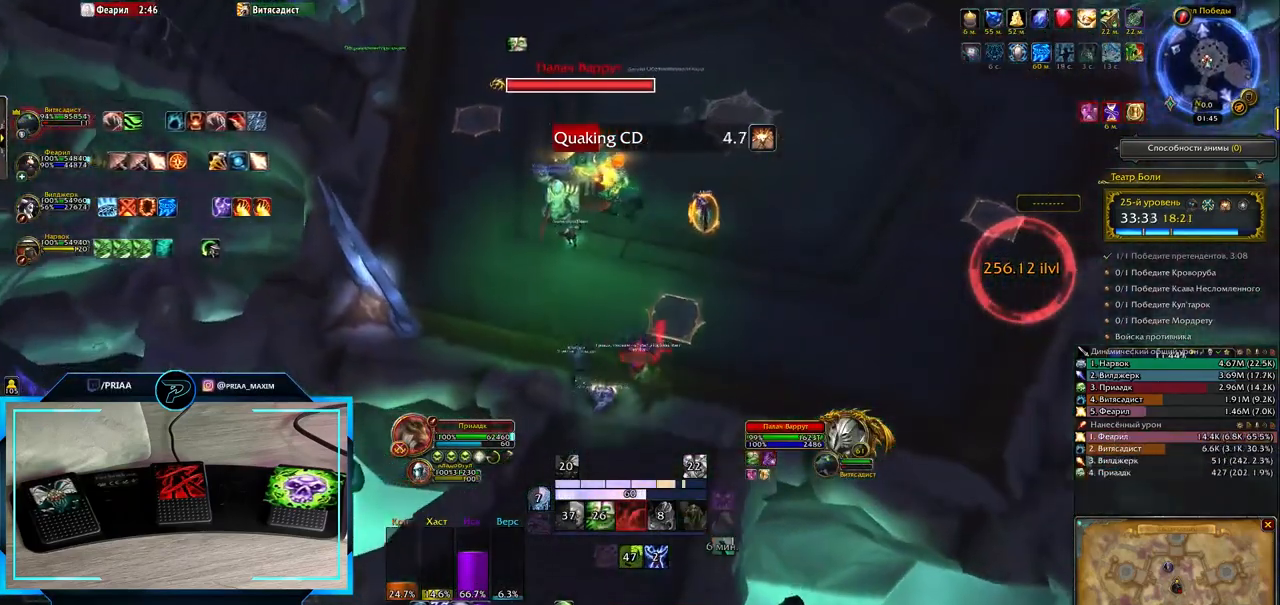
{"keys": [], "events": [[83, "3", "down"], [167, "3", "up"], [267, "3", "down"], [367, "3", "up"]]}
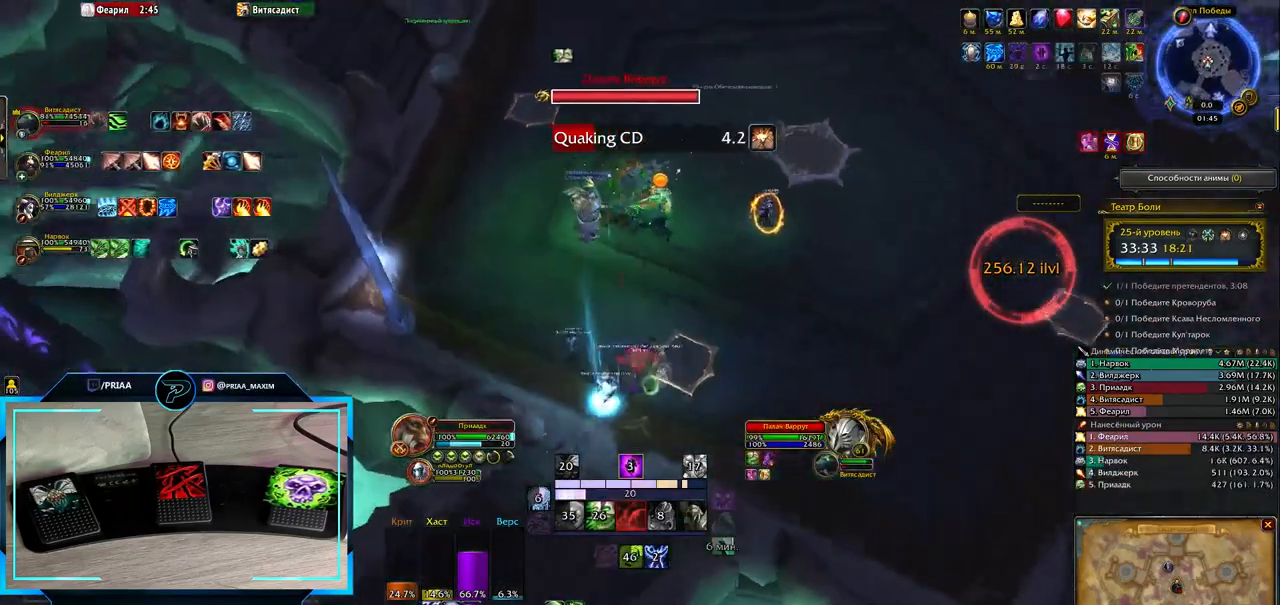
{"keys": ["space"], "events": [[350, "space", "down"]]}
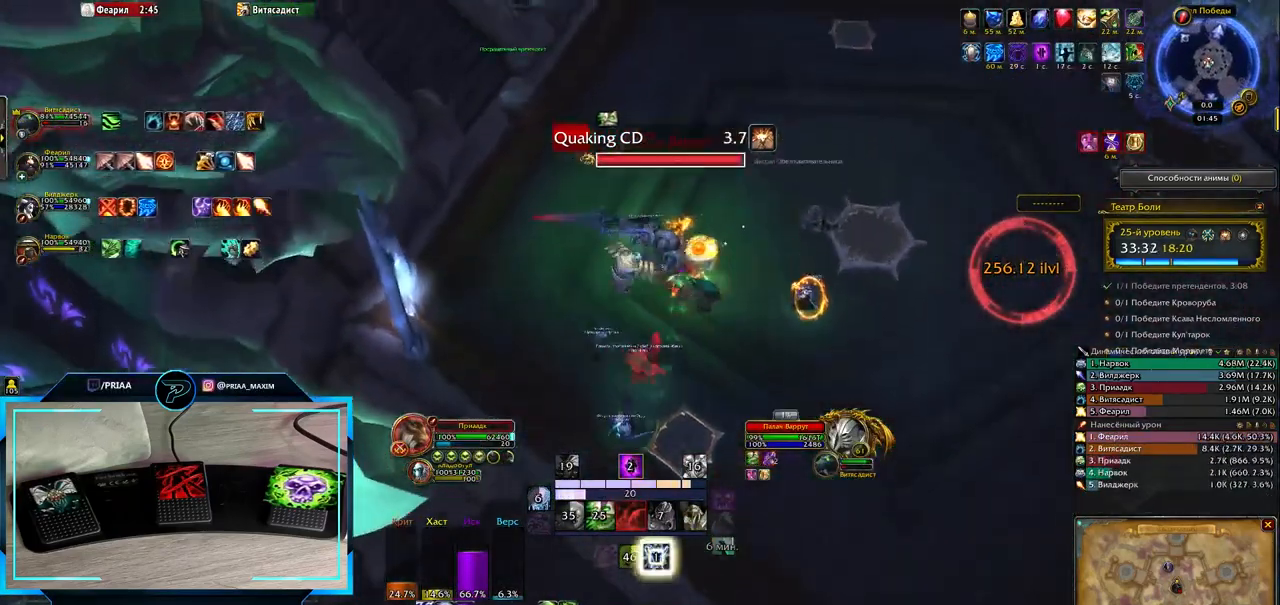
{"keys": ["1"], "events": [[33, "space", "up"], [467, "1", "down"]]}
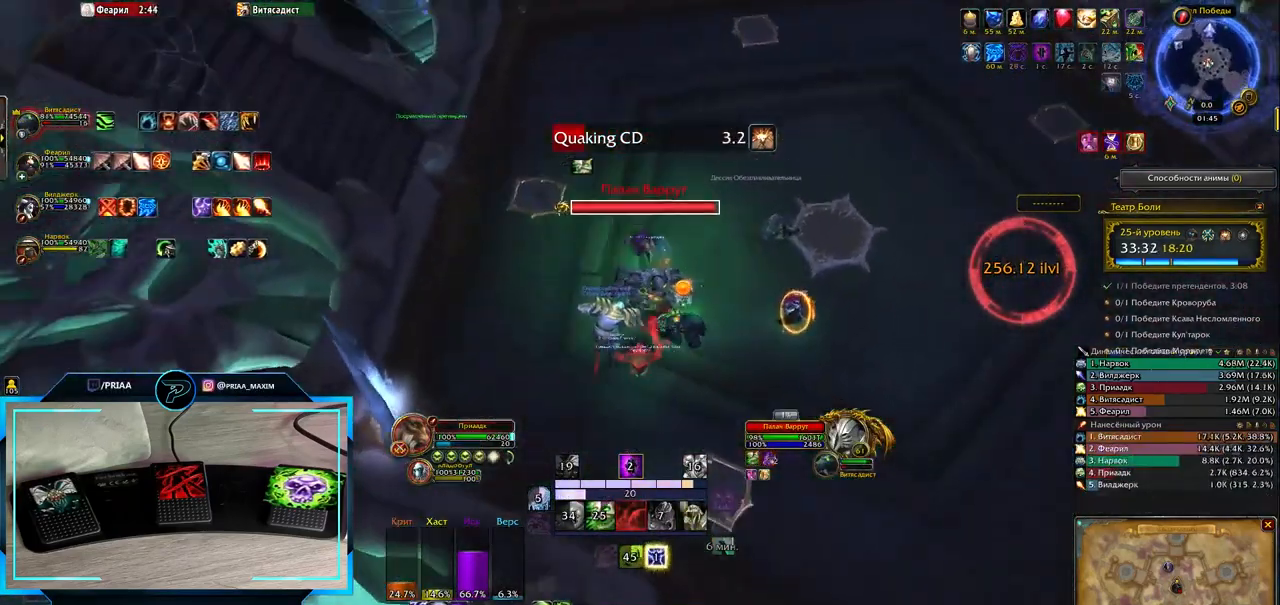
{"keys": ["1"], "events": [[33, "1", "up"], [133, "1", "down"], [217, "1", "up"], [300, "1", "down"], [367, "1", "up"], [467, "1", "down"]]}
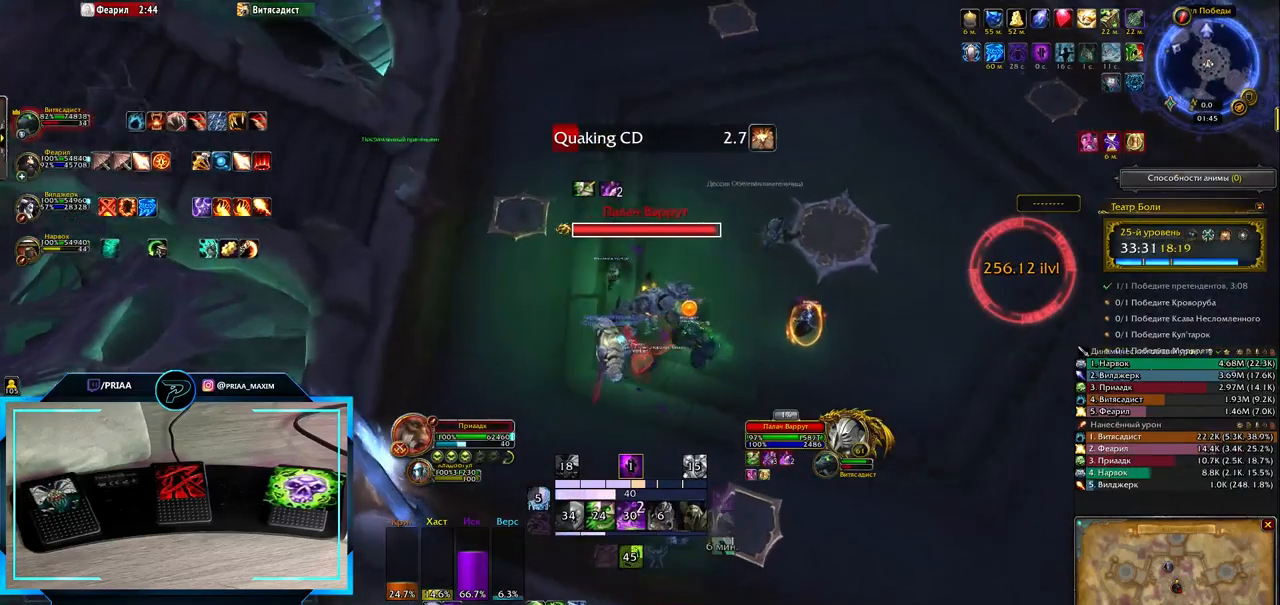
{"keys": ["1"], "events": [[33, "1", "up"], [133, "1", "down"], [200, "1", "up"], [267, "1", "down"], [350, "1", "up"], [450, "1", "down"]]}
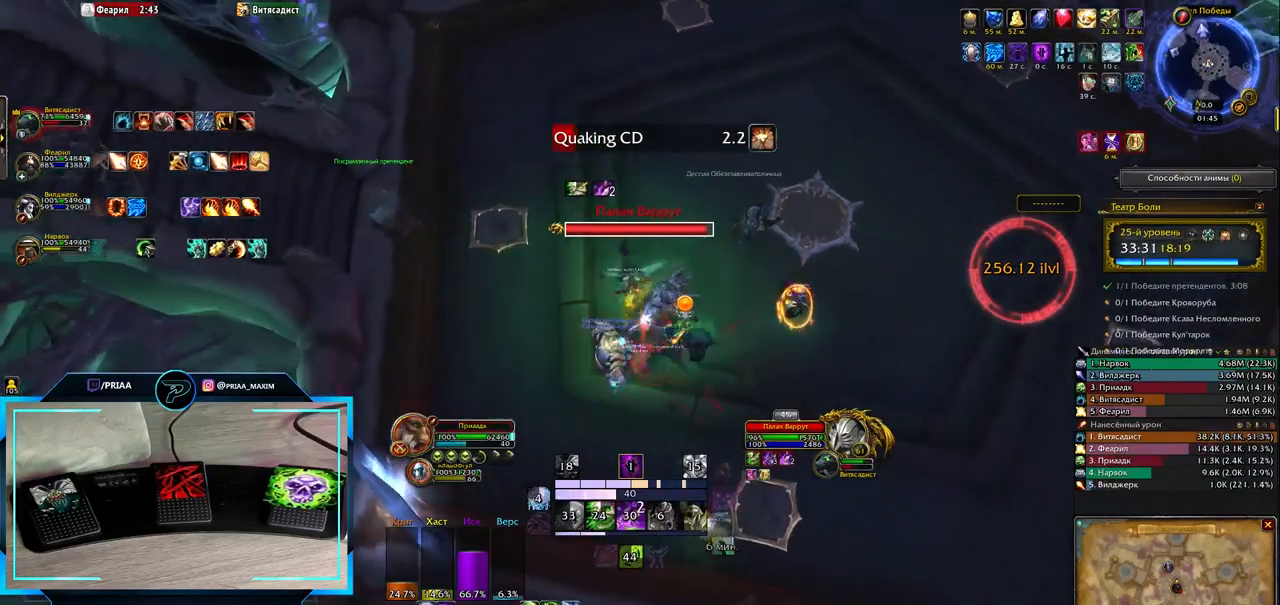
{"keys": [], "events": [[17, "1", "up"], [117, "1", "down"], [167, "1", "up"], [267, "1", "down"], [300, "1", "up"], [400, "1", "down"], [467, "1", "up"]]}
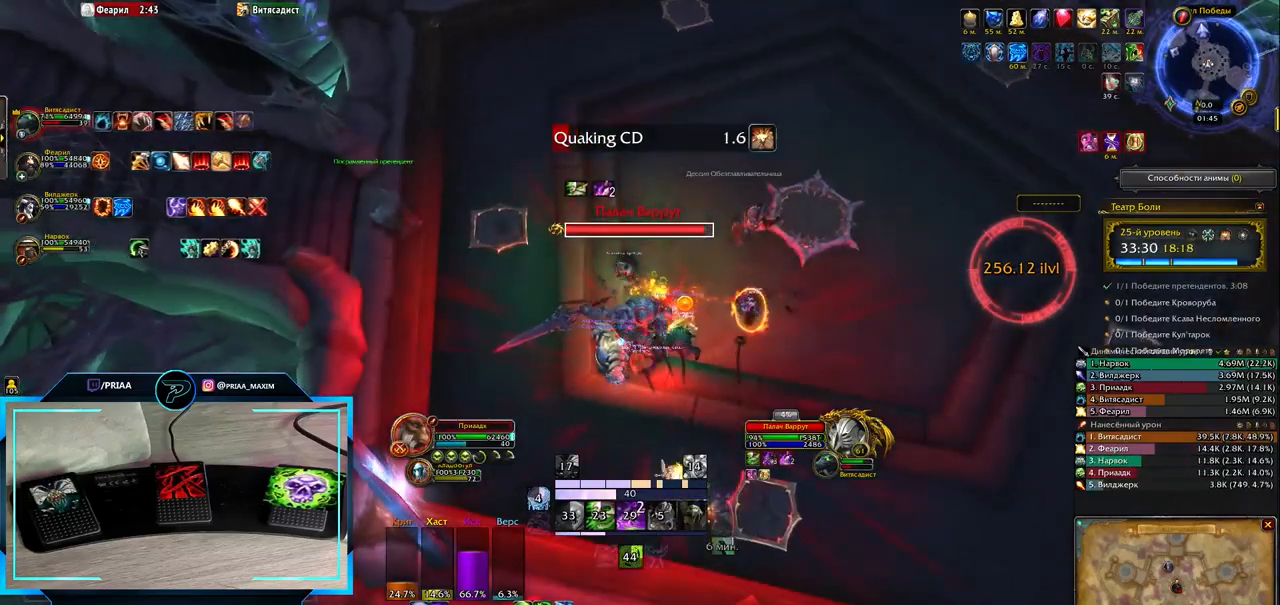
{"keys": [], "events": [[217, "q", "down"], [383, "q", "up"]]}
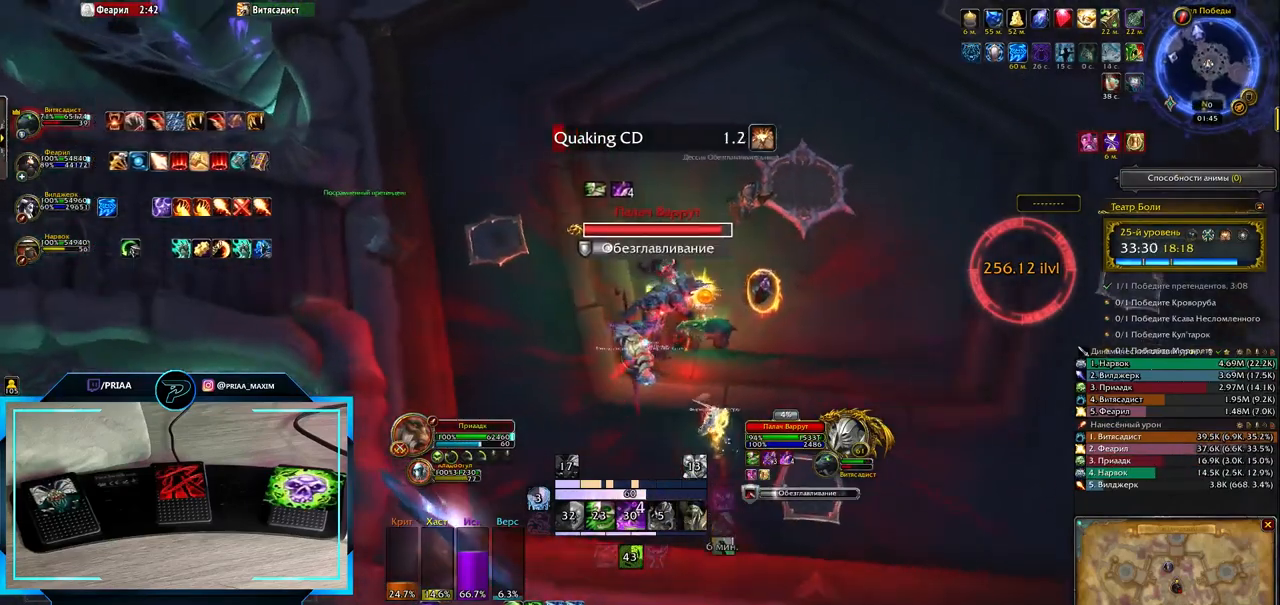
{"keys": [], "events": [[433, "6", "down"], [500, "6", "up"]]}
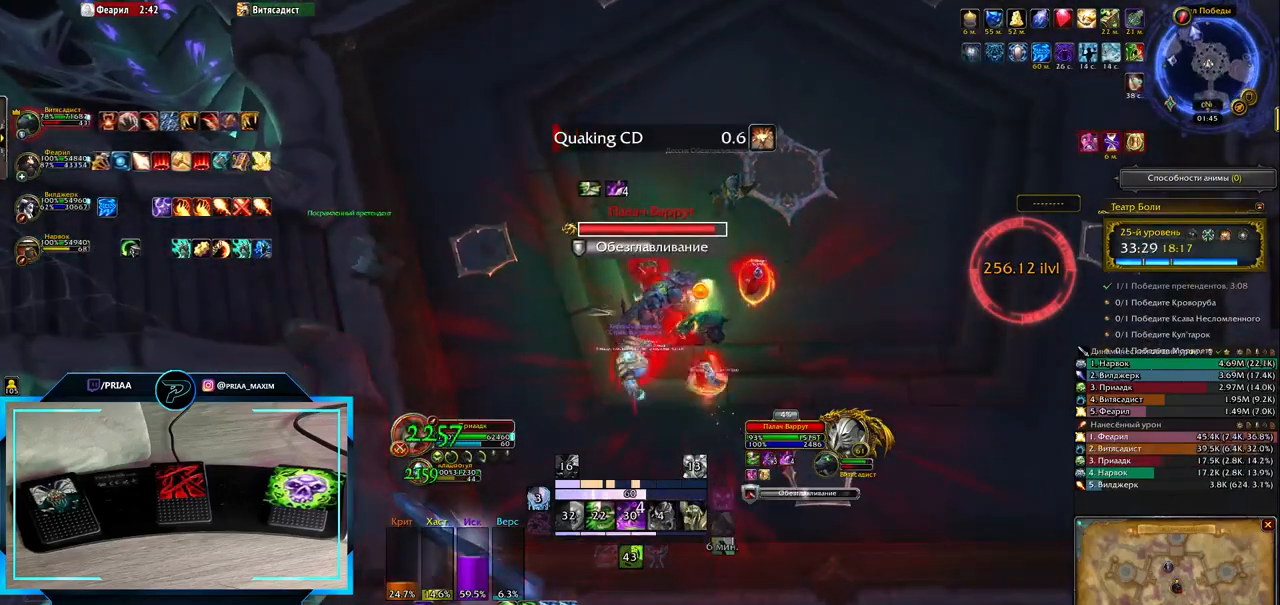
{"keys": [], "events": [[100, "6", "down"], [167, "6", "up"], [250, "6", "down"], [317, "6", "up"]]}
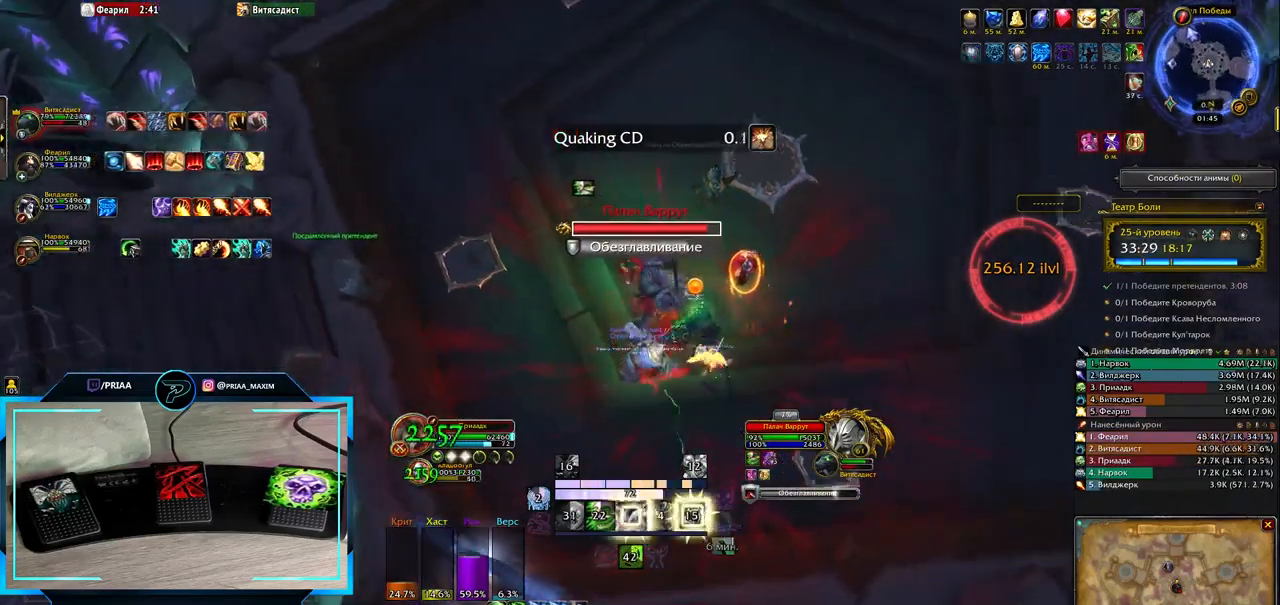
{"keys": [], "events": [[200, "q", "down"], [333, "q", "up"]]}
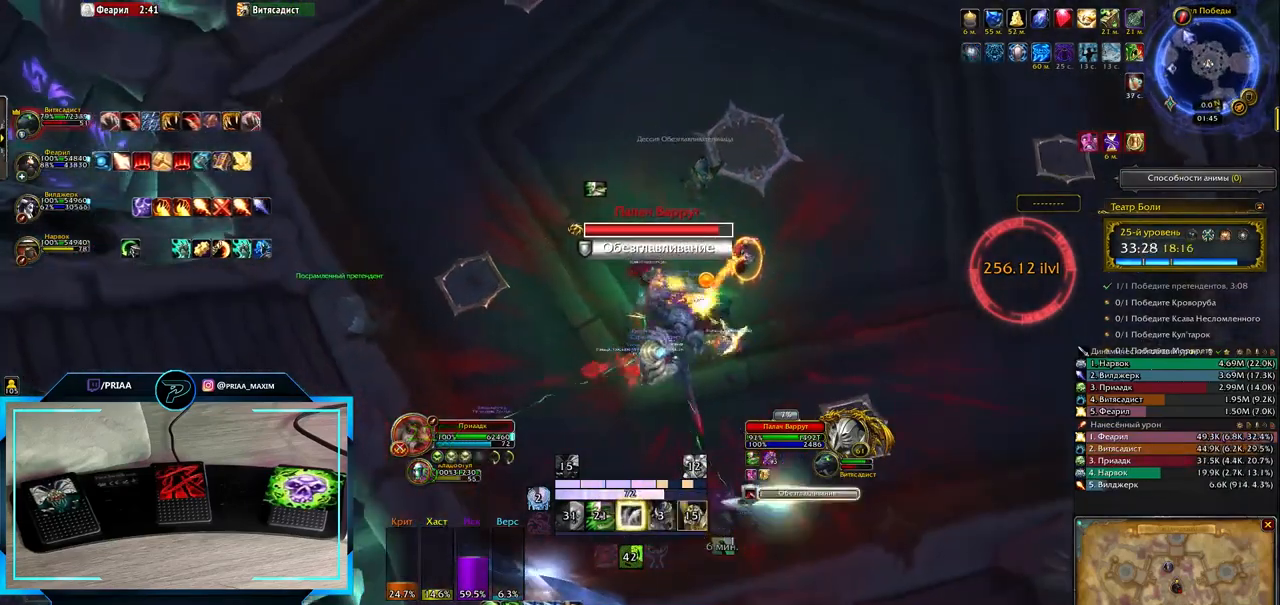
{"keys": [], "events": [[233, "1", "down"], [317, "1", "up"], [417, "1", "down"], [467, "1", "up"]]}
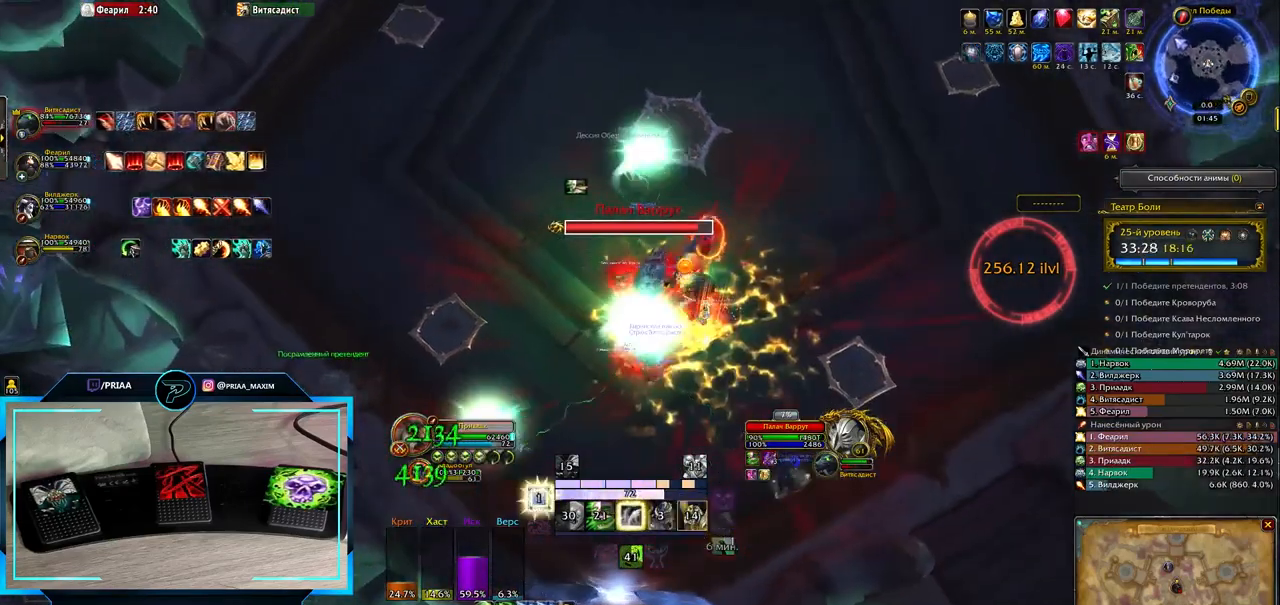
{"keys": [], "events": [[67, "1", "down"], [133, "1", "up"], [200, "1", "down"], [300, "1", "up"], [383, "1", "down"], [483, "1", "up"]]}
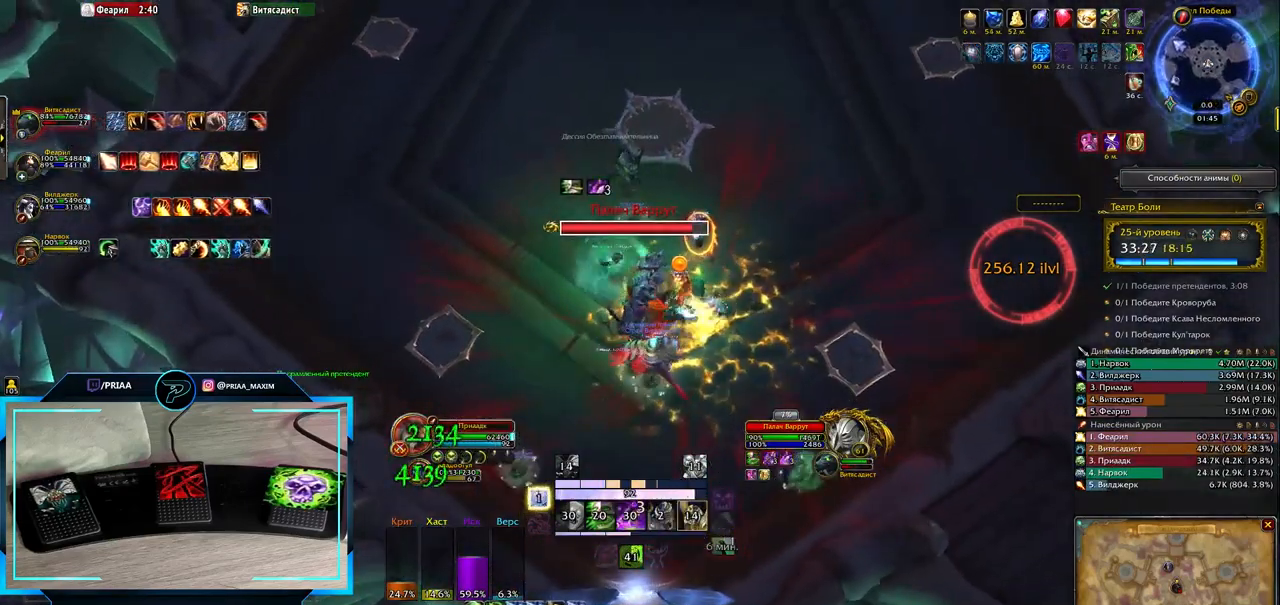
{"keys": [], "events": [[250, "d", "down"], [400, "d", "up"]]}
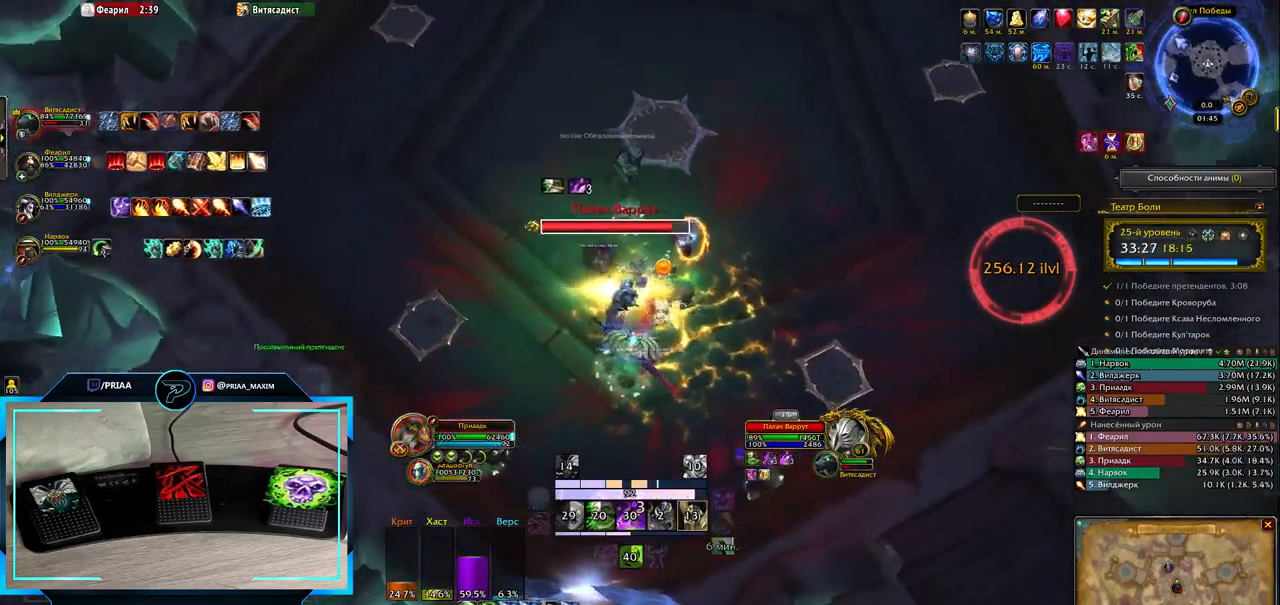
{"keys": [], "events": [[33, "3", "down"], [100, "3", "up"], [200, "3", "down"], [283, "3", "up"], [350, "3", "down"], [450, "3", "up"]]}
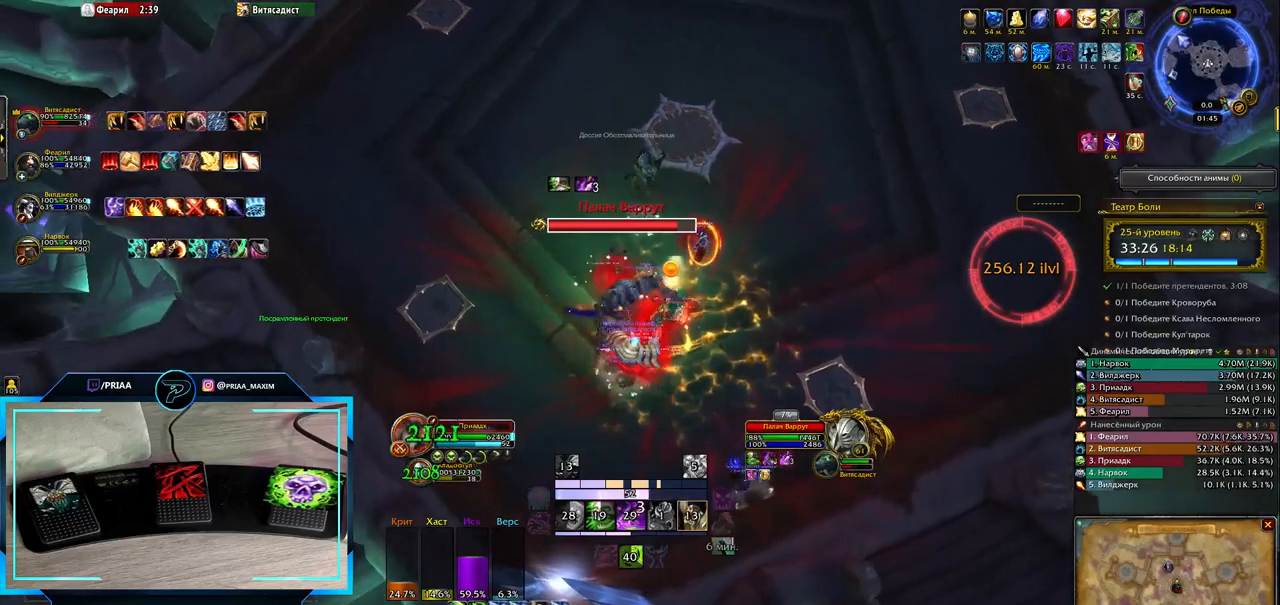
{"keys": [], "events": [[17, "3", "down"], [117, "3", "up"], [183, "3", "down"], [267, "3", "up"], [333, "3", "down"], [400, "3", "up"]]}
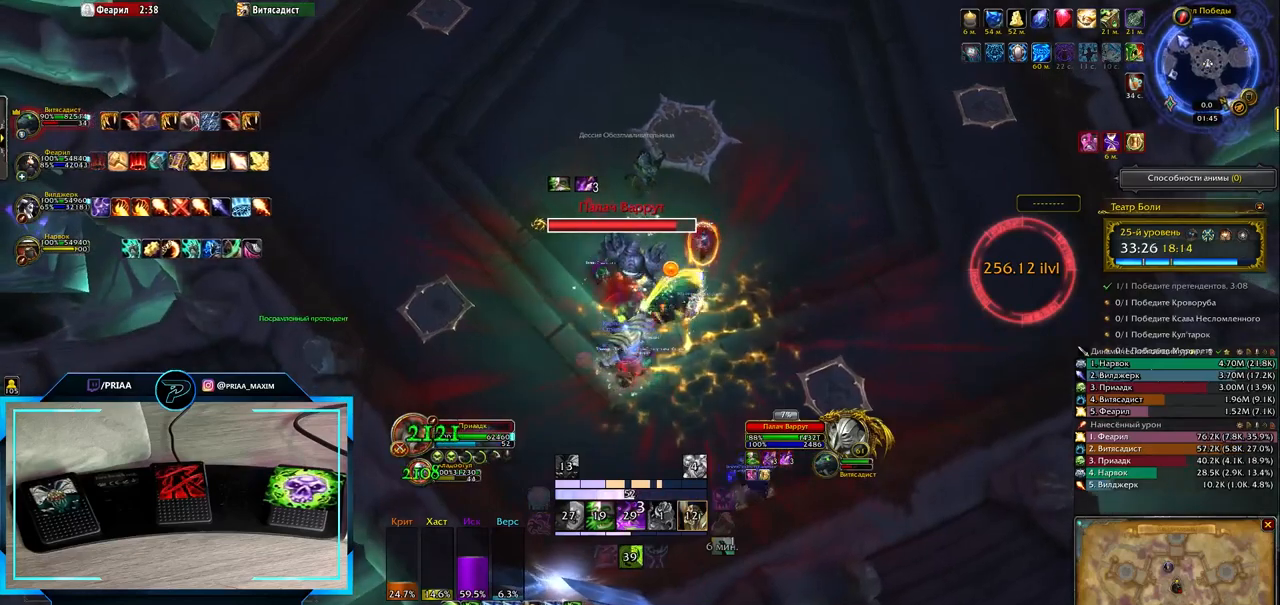
{"keys": [], "events": [[17, "3", "down"], [83, "3", "up"], [183, "3", "down"], [250, "3", "up"], [350, "3", "down"], [450, "3", "up"]]}
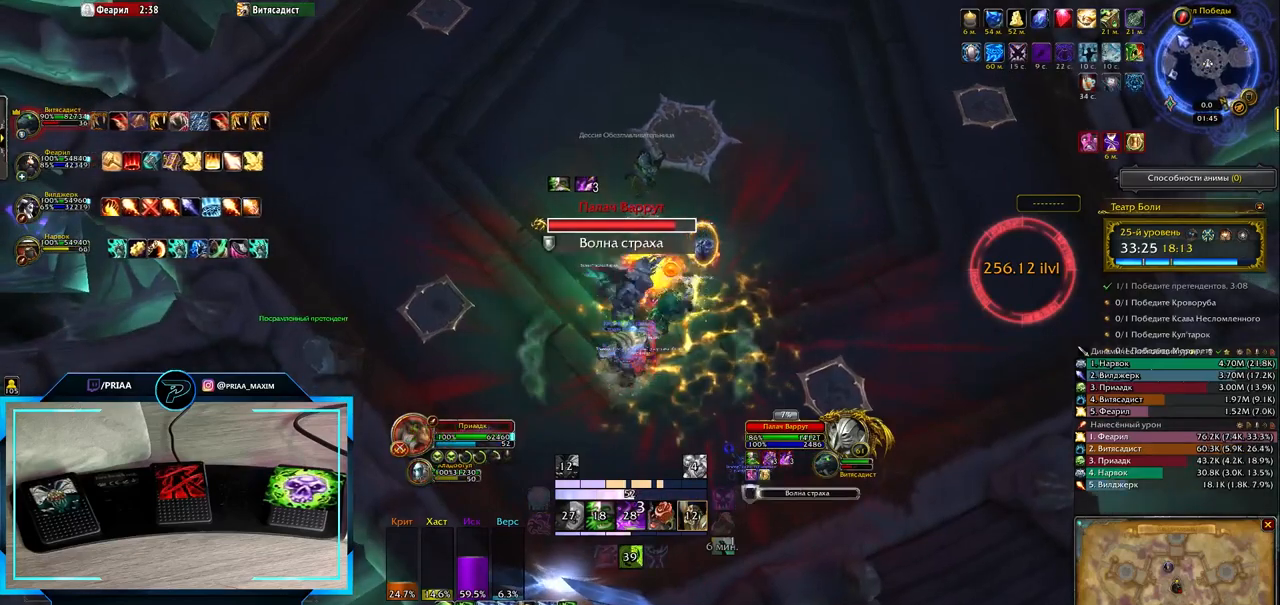
{"keys": [], "events": [[200, "shift_l", "down"], [300, "2", "down"], [433, "2", "up"], [483, "shift_l", "up"]]}
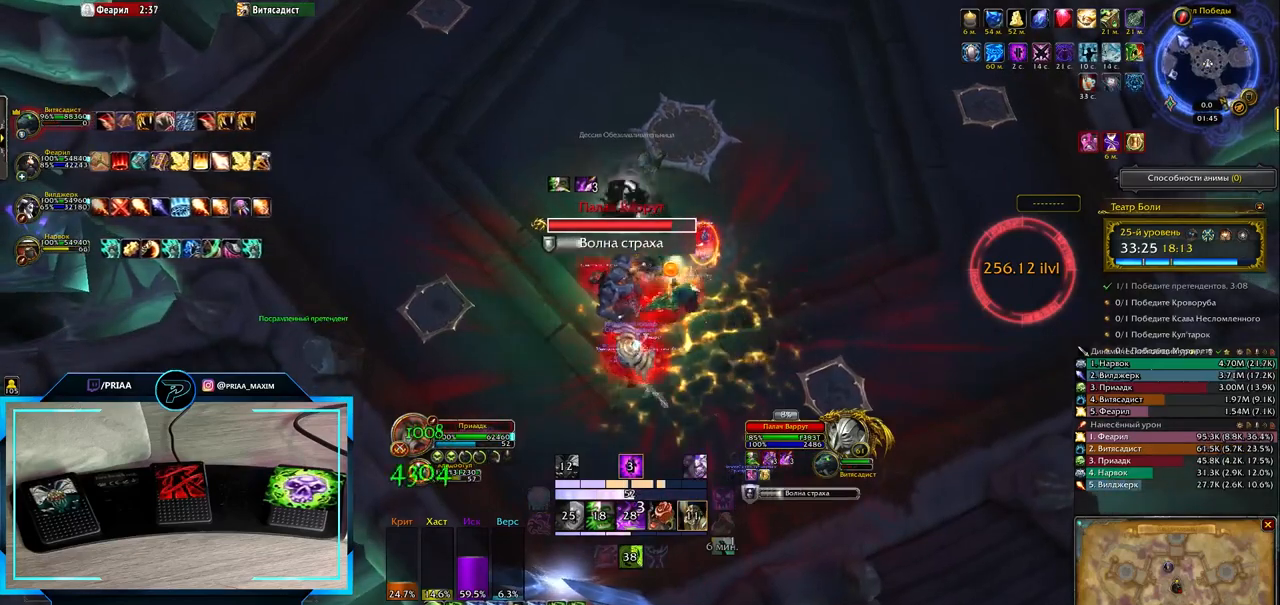
{"keys": [], "events": [[183, "r", "down"], [250, "r", "up"], [350, "r", "down"], [417, "r", "up"]]}
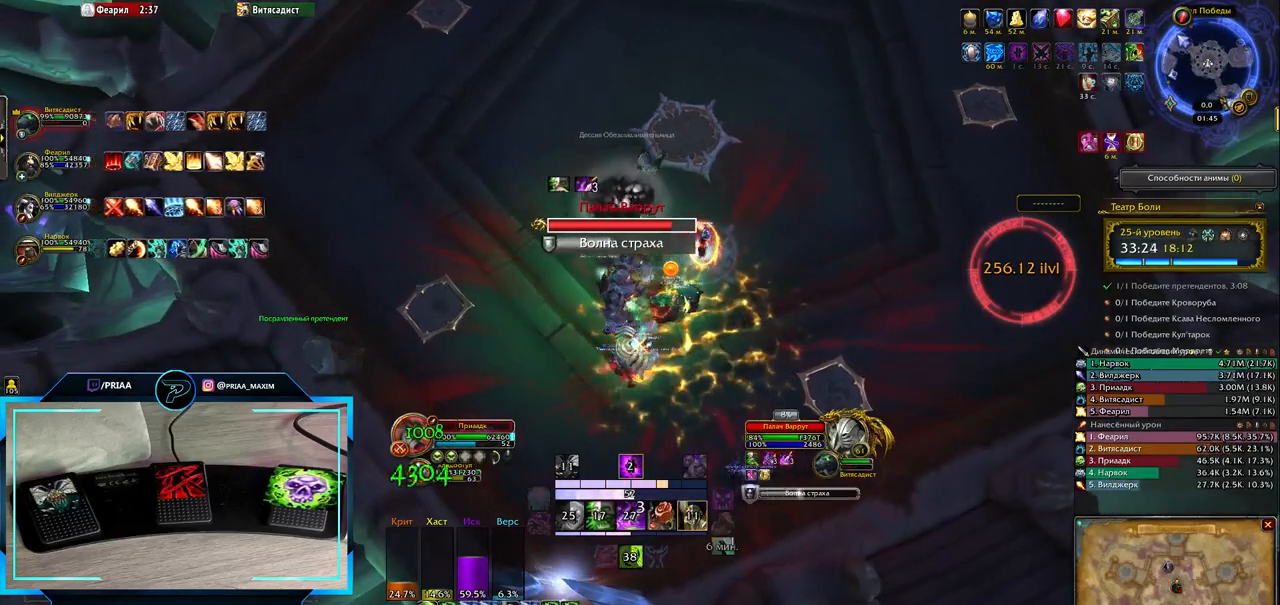
{"keys": [], "events": [[17, "r", "down"], [100, "r", "up"], [183, "r", "down"], [250, "r", "up"], [350, "r", "down"], [417, "r", "up"]]}
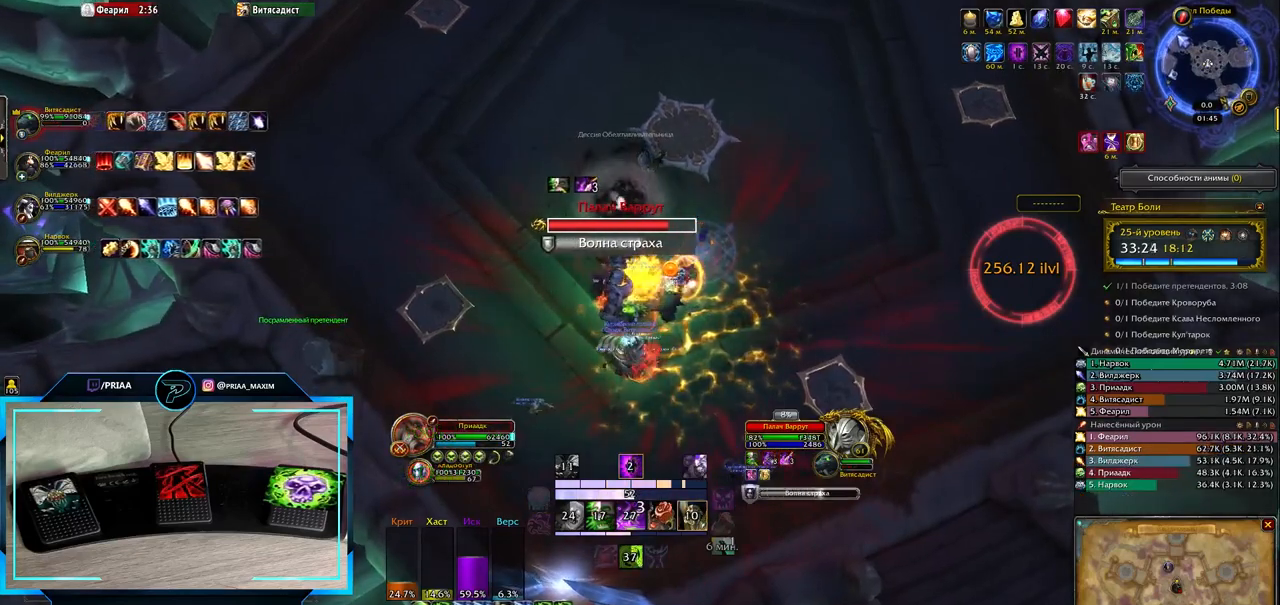
{"keys": ["shift_l"], "events": [[17, "shift_l", "down"], [350, "1", "down"], [483, "1", "up"]]}
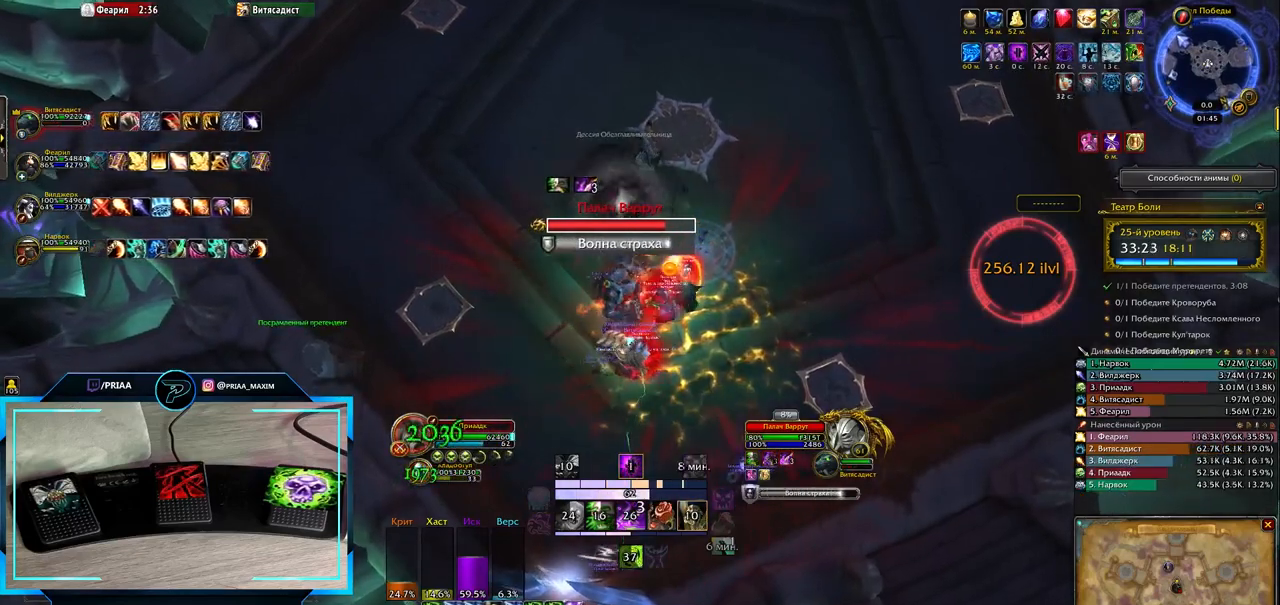
{"keys": [], "events": [[17, "shift_l", "up"], [183, "f", "down"], [250, "f", "up"], [350, "f", "down"], [417, "f", "up"]]}
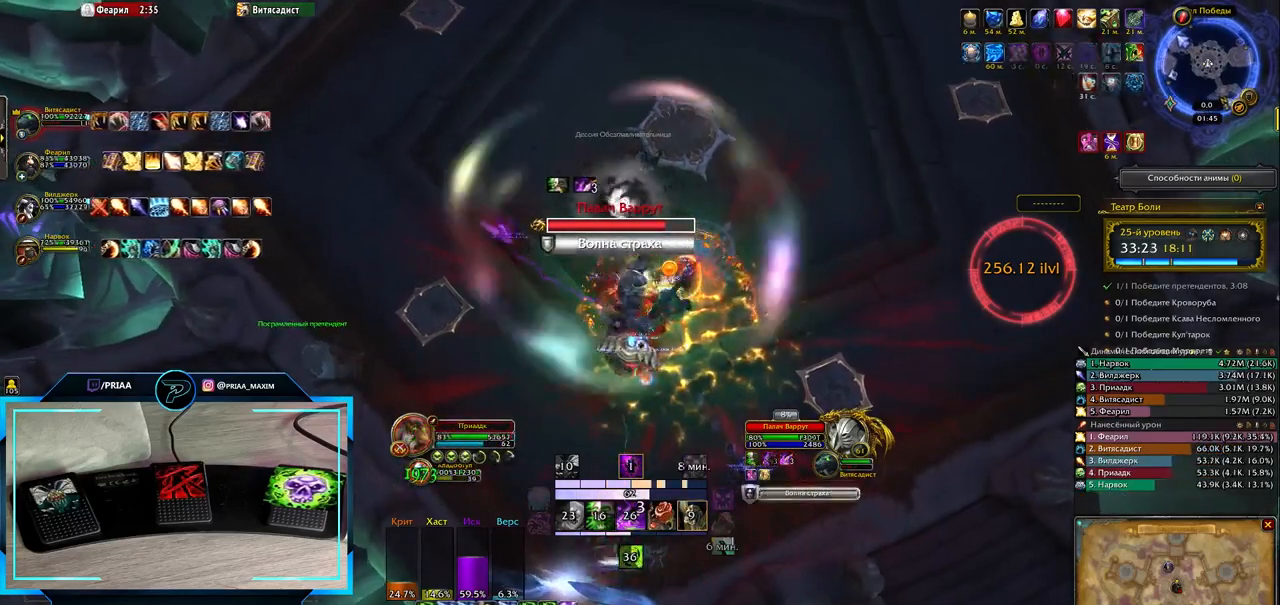
{"keys": ["f"], "events": [[33, "f", "down"], [100, "f", "up"], [167, "f", "down"], [233, "f", "up"], [333, "f", "down"], [400, "f", "up"], [483, "f", "down"]]}
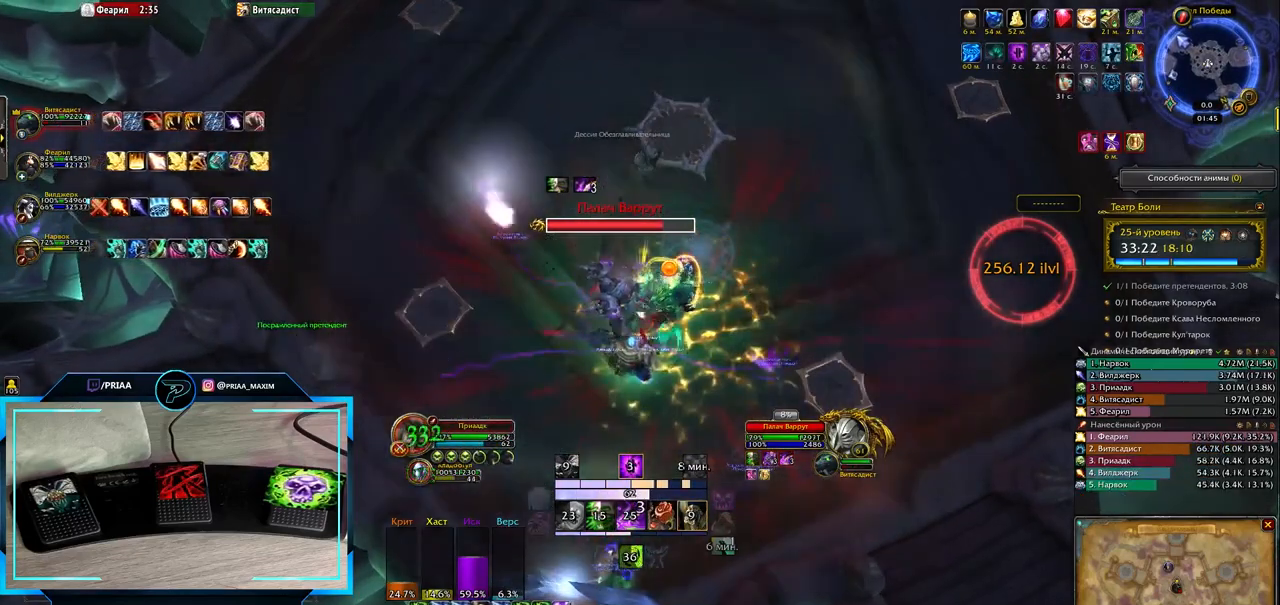
{"keys": ["1"], "events": [[83, "f", "up"], [150, "f", "down"], [267, "f", "up"], [500, "1", "down"]]}
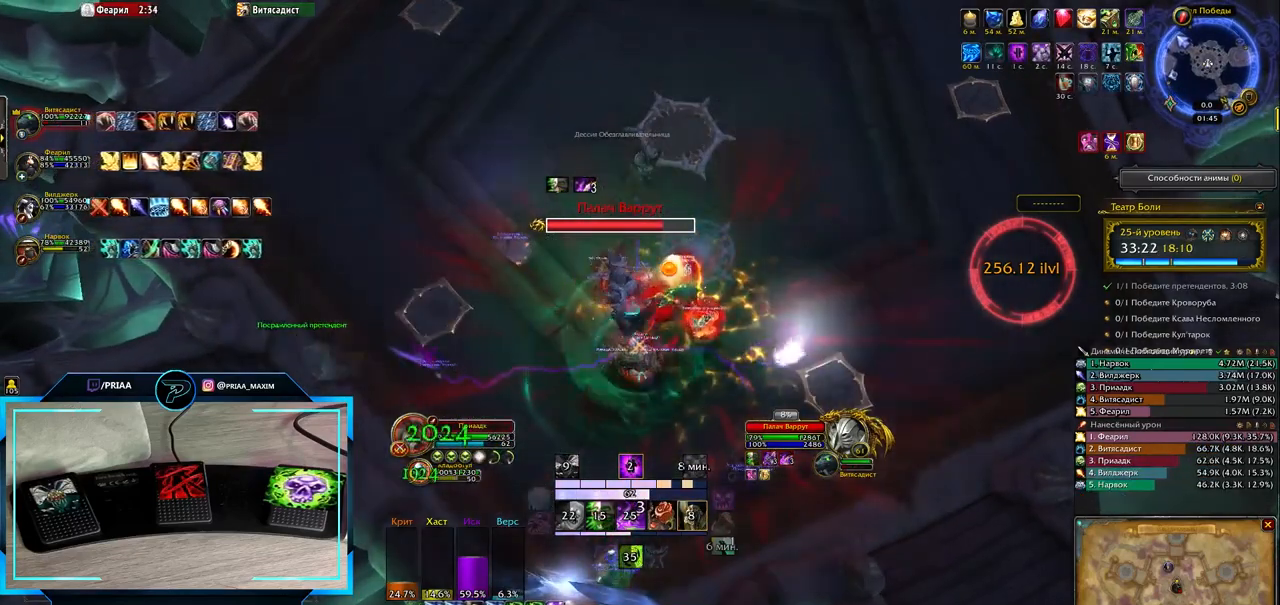
{"keys": ["1"], "events": [[67, "1", "up"], [167, "1", "down"], [233, "1", "up"], [300, "1", "down"], [367, "1", "up"], [450, "1", "down"]]}